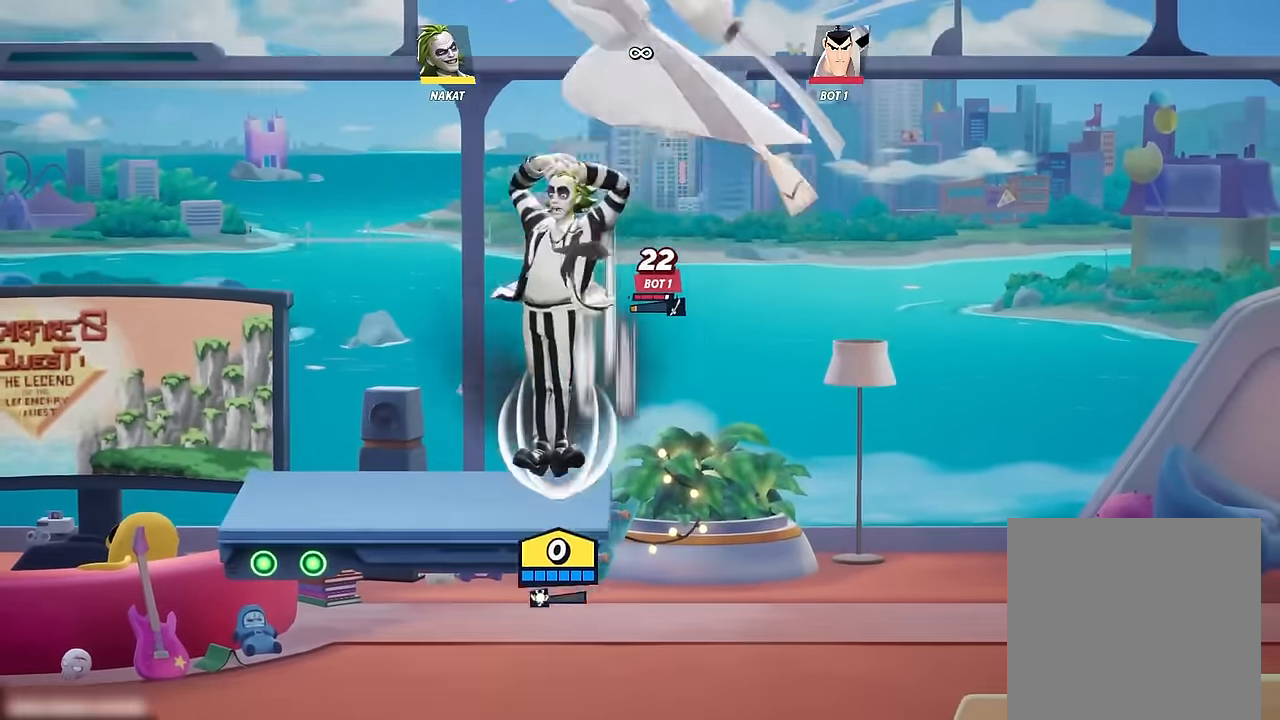
Gameplay with a controller (Xbox layout); each line is a JSON object with the inputs held at the frame after it. "events" lists button and stick changes between this image and that frame as [ms after this image, input, new state], when the widget could be followed in between.
{"buttons": [], "left_stick": "left", "right_stick": "center", "events": [[283, "left_stick", "left"]]}
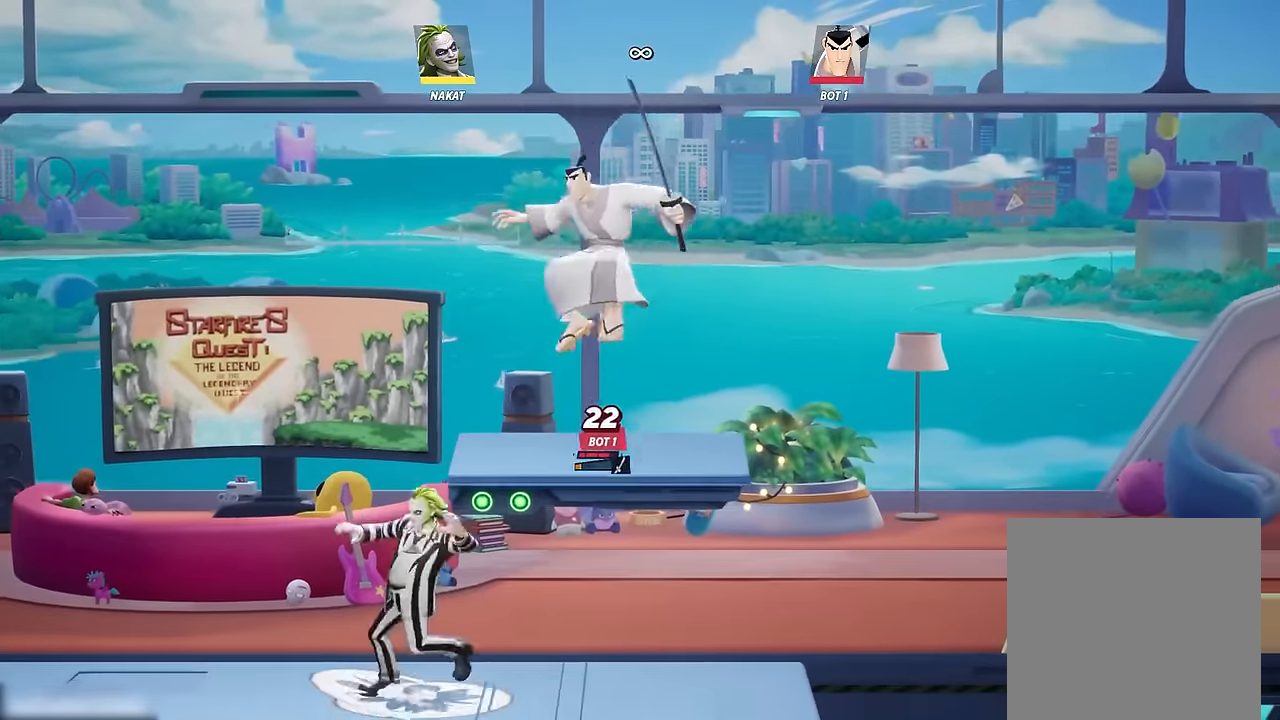
{"buttons": [], "left_stick": "right", "right_stick": "center", "events": [[417, "left_stick", "right"]]}
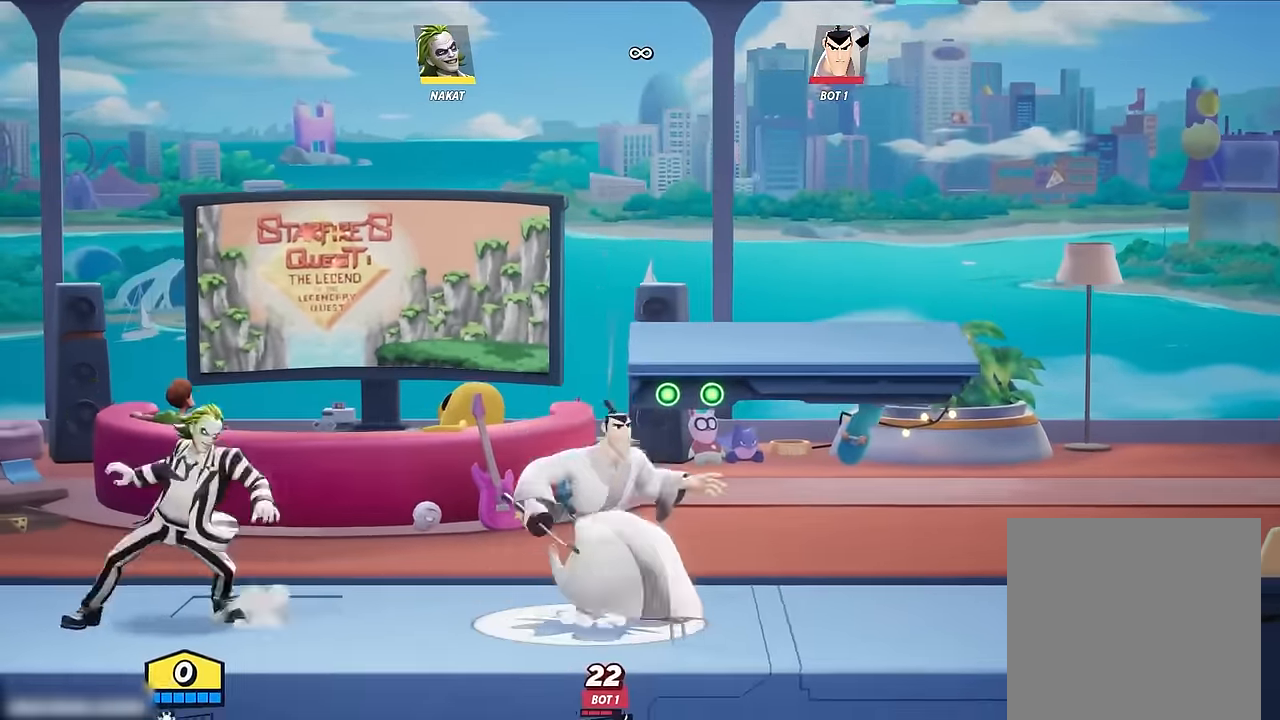
{"buttons": [], "left_stick": "right", "right_stick": "center", "events": [[350, "left_stick", "center"], [466, "left_stick", "right"]]}
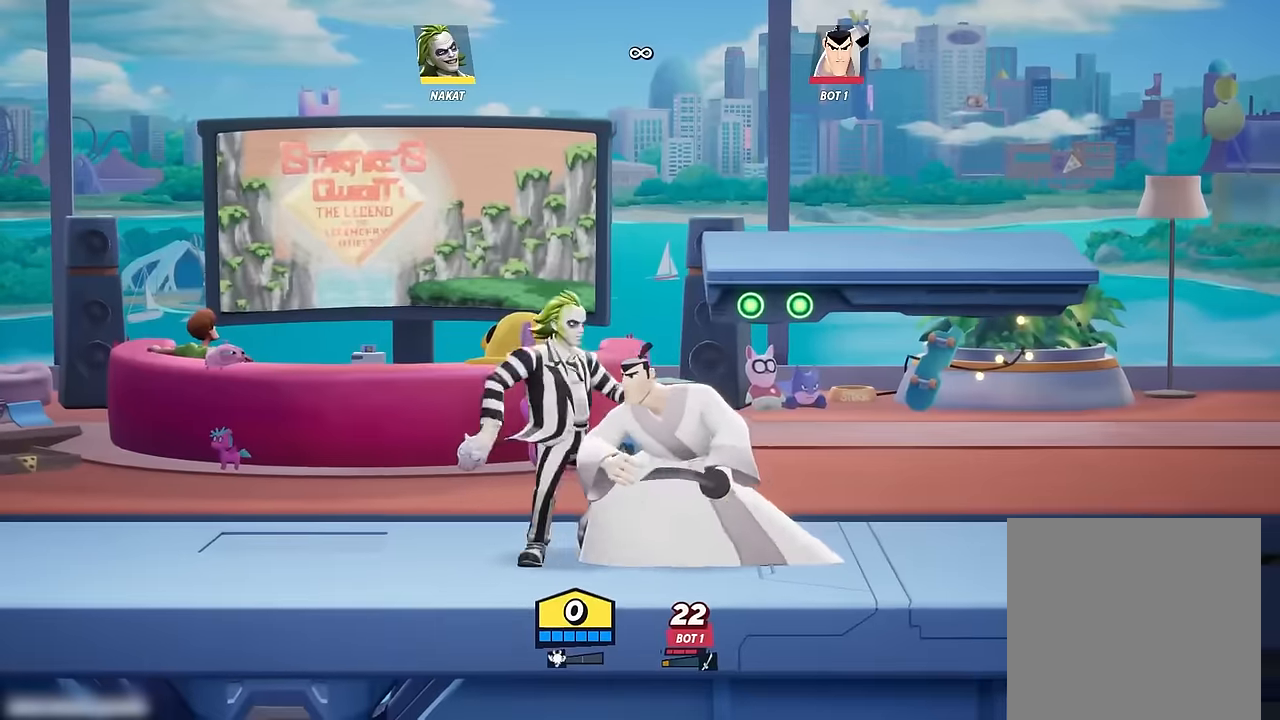
{"buttons": [], "left_stick": "right", "right_stick": "center", "events": [[50, "X", "down"], [133, "X", "up"], [250, "X", "down"], [350, "X", "up"]]}
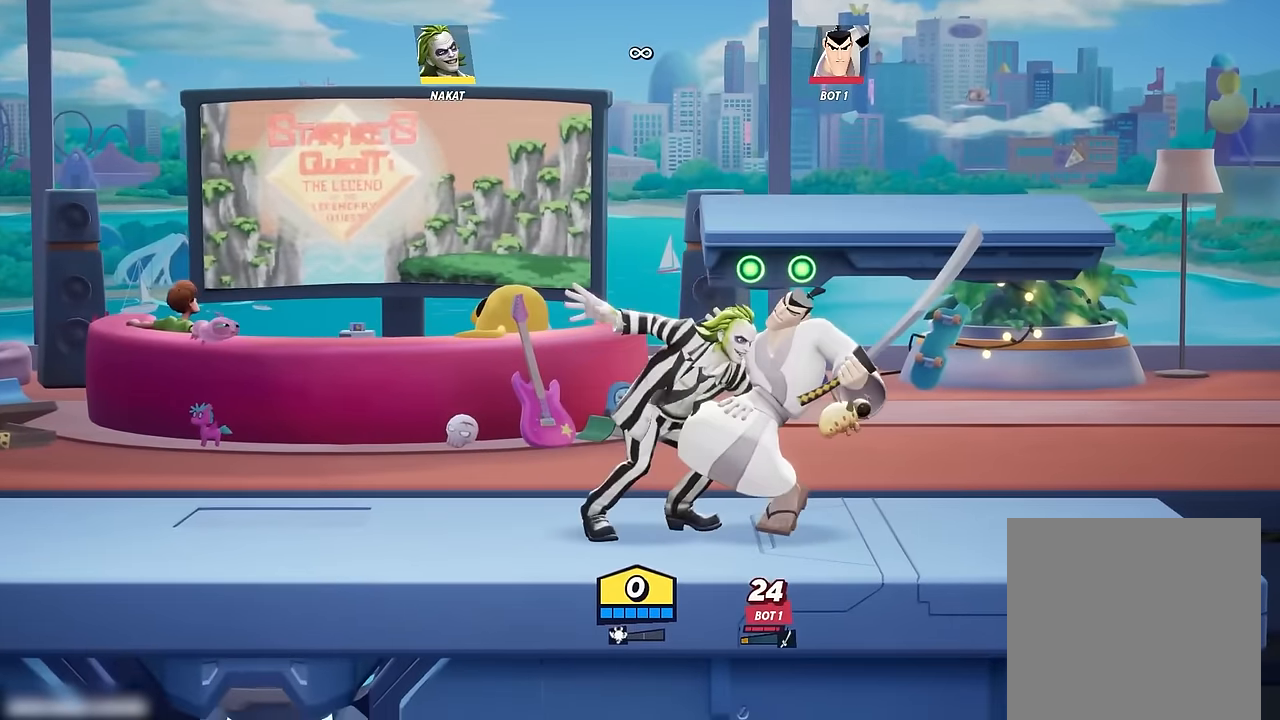
{"buttons": [], "left_stick": "center", "right_stick": "center", "events": [[116, "right_stick", "up"], [166, "right_stick", "center"], [366, "left_stick", "center"]]}
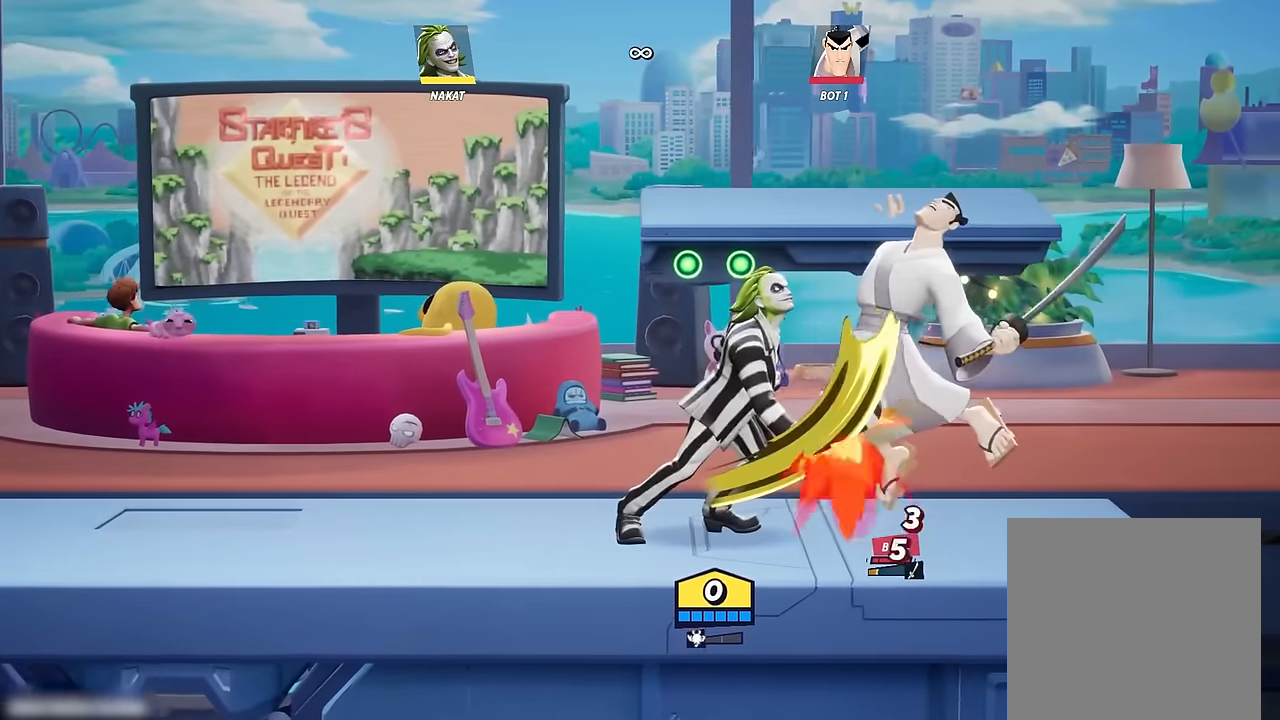
{"buttons": ["Y"], "left_stick": "right", "right_stick": "center", "events": [[283, "A", "down"], [433, "left_stick", "right"], [450, "A", "up"], [500, "Y", "down"]]}
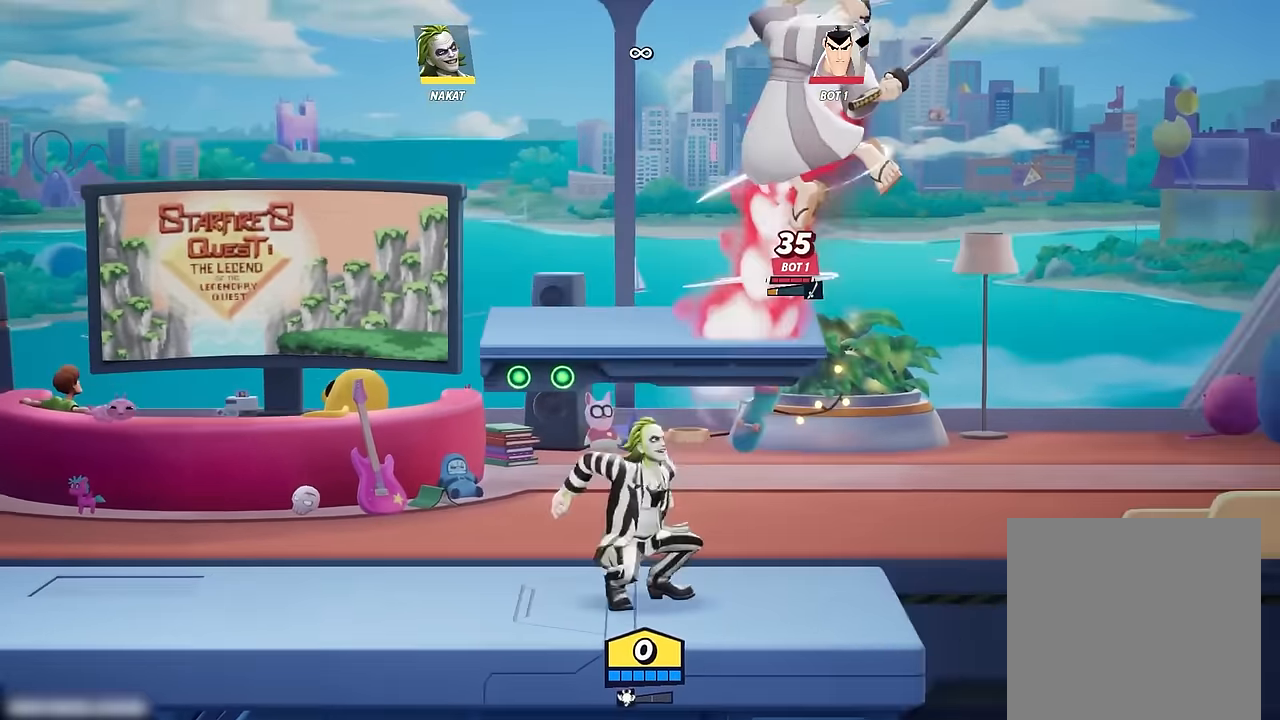
{"buttons": [], "left_stick": "up-left", "right_stick": "center", "events": [[116, "Y", "up"], [133, "left_stick", "up"], [200, "left_stick", "up-left"]]}
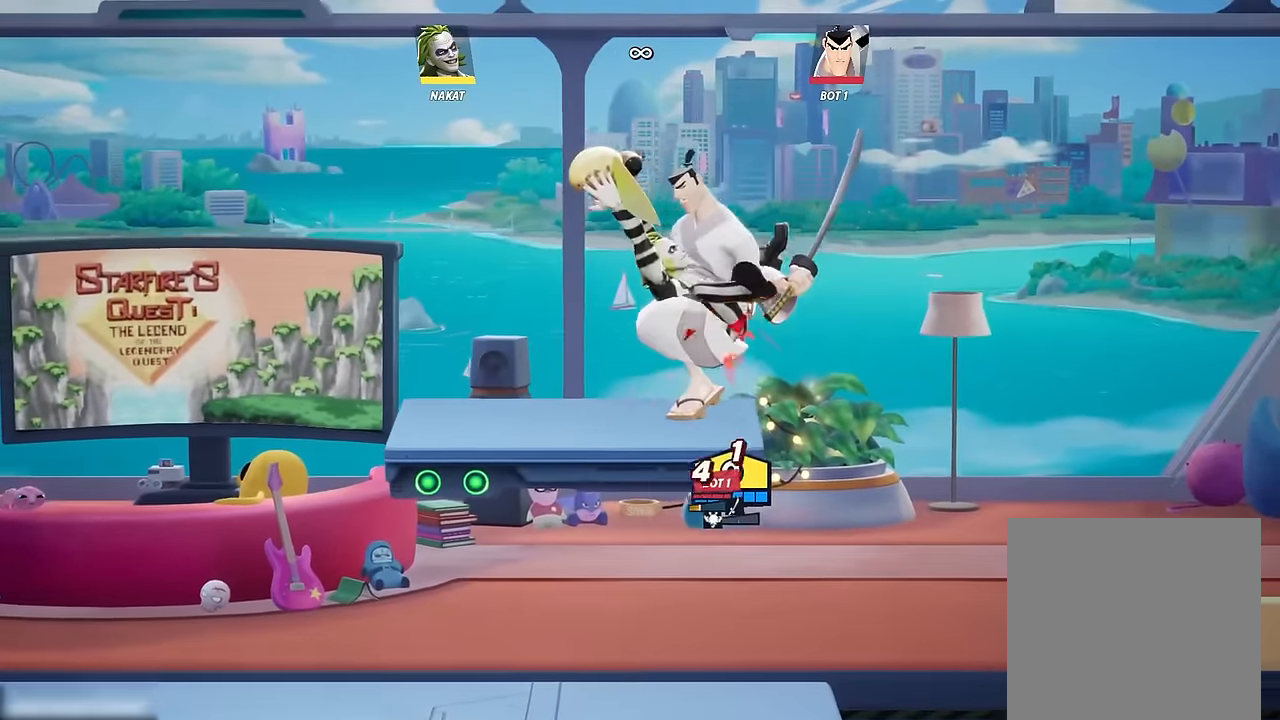
{"buttons": [], "left_stick": "up-left", "right_stick": "center", "events": [[150, "left_stick", "center"], [466, "left_stick", "up-left"]]}
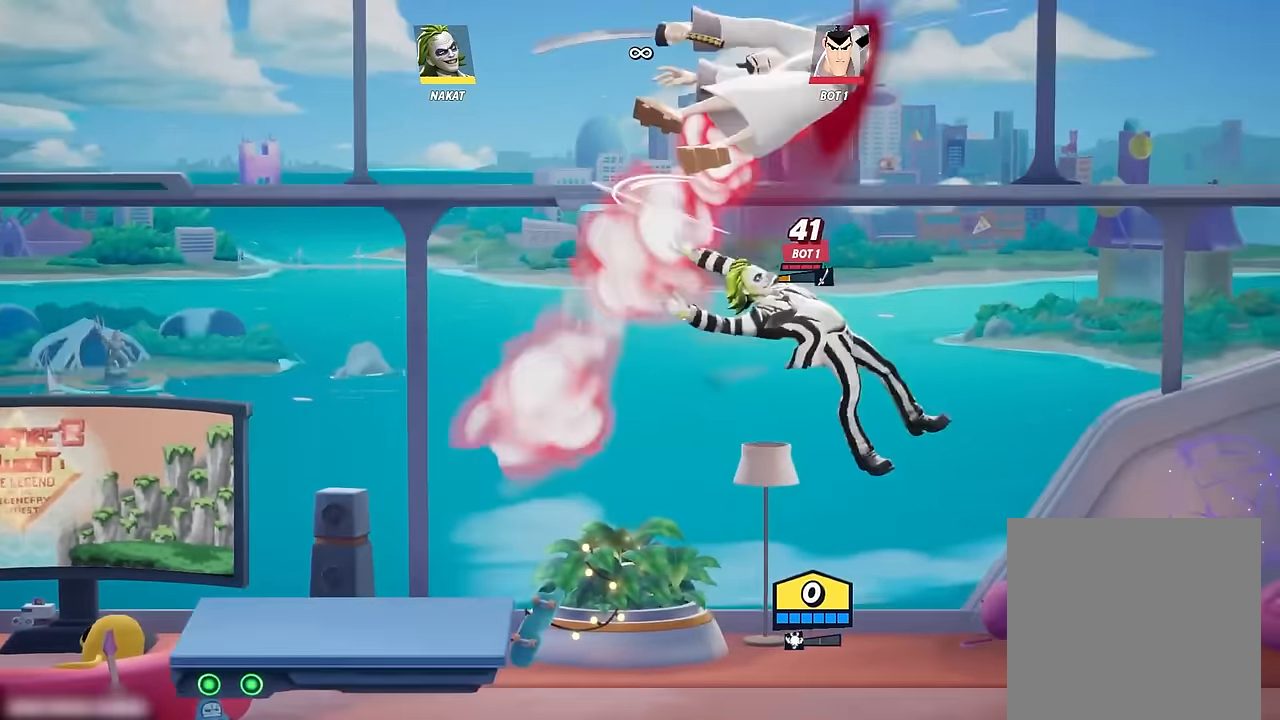
{"buttons": [], "left_stick": "up-left", "right_stick": "center", "events": [[100, "A", "down"], [183, "R1", "down"], [233, "A", "up"], [316, "R1", "up"]]}
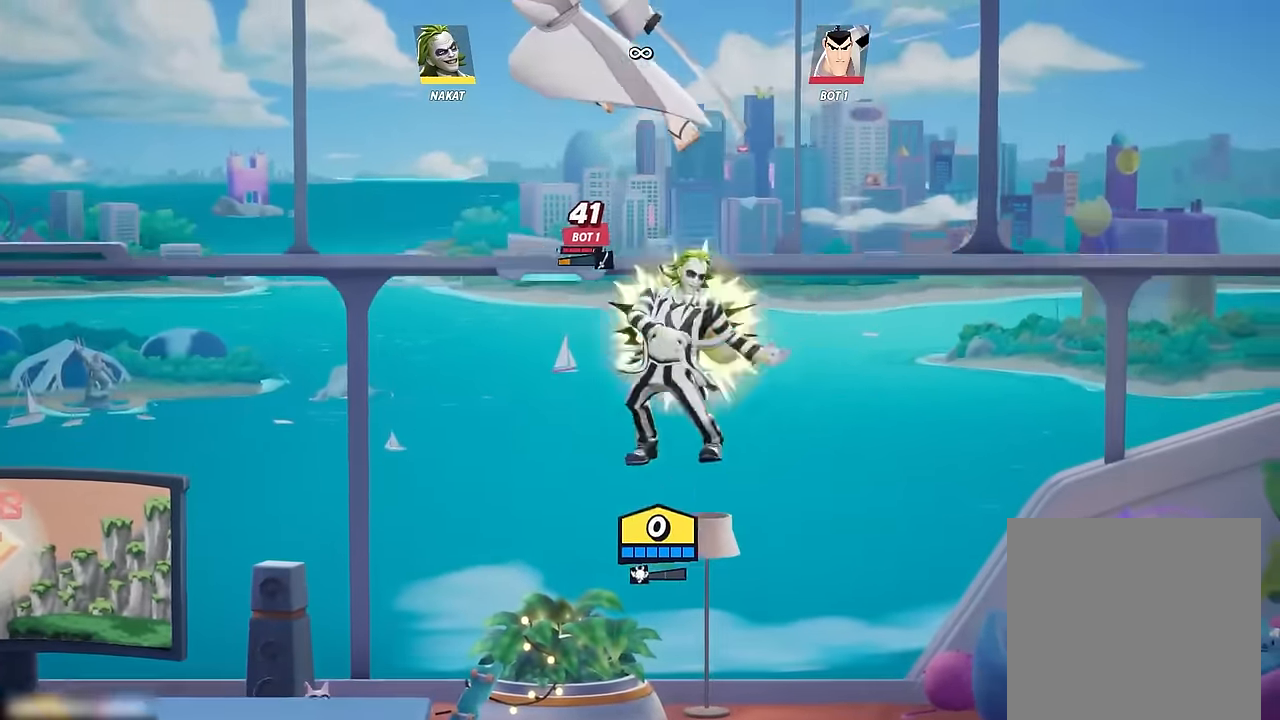
{"buttons": [], "left_stick": "up-left", "right_stick": "center", "events": []}
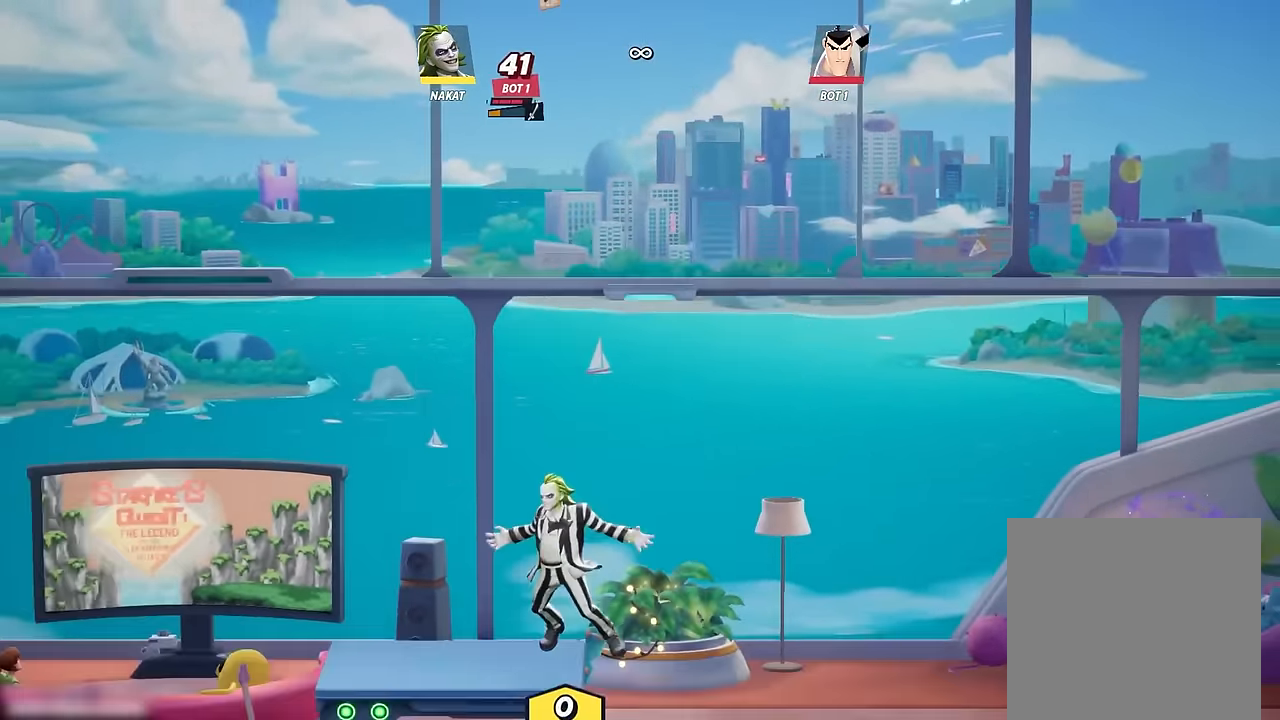
{"buttons": [], "left_stick": "up-left", "right_stick": "center", "events": []}
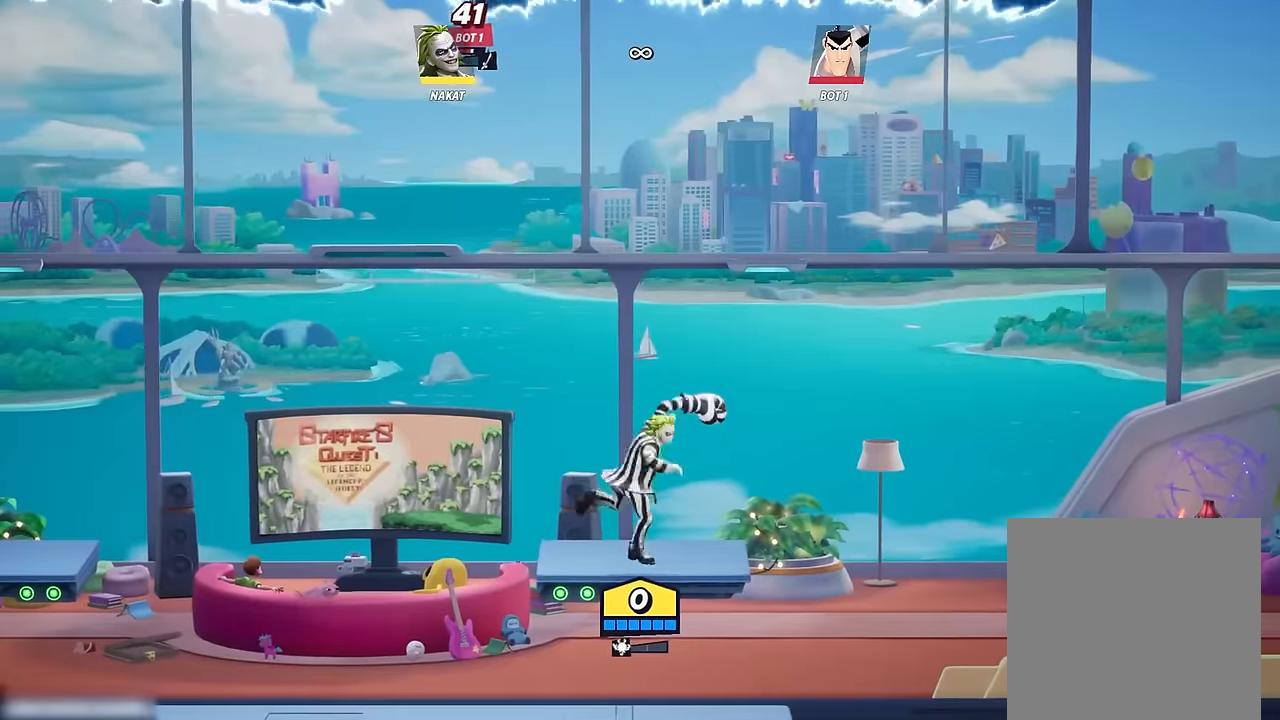
{"buttons": ["A"], "left_stick": "left", "right_stick": "center", "events": [[183, "left_stick", "down-left"], [366, "left_stick", "left"], [483, "A", "down"]]}
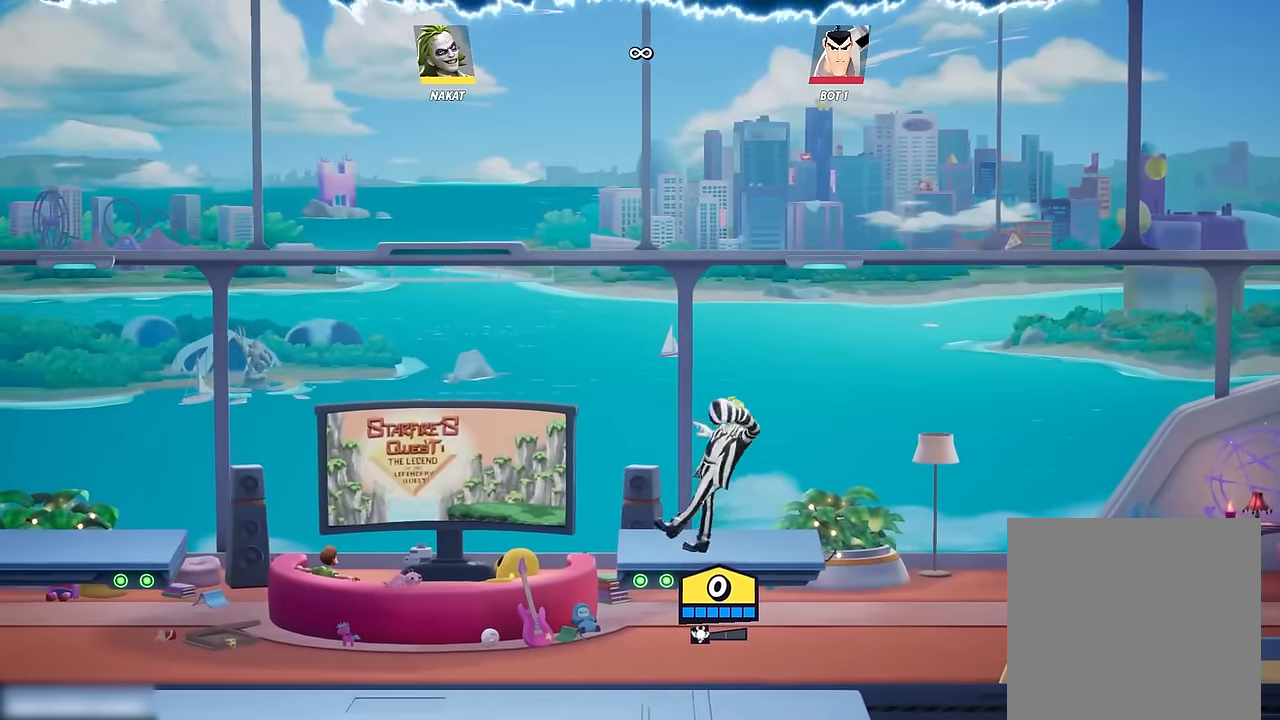
{"buttons": [], "left_stick": "down-right", "right_stick": "center", "events": [[50, "A", "up"], [366, "left_stick", "down"], [500, "left_stick", "down-right"]]}
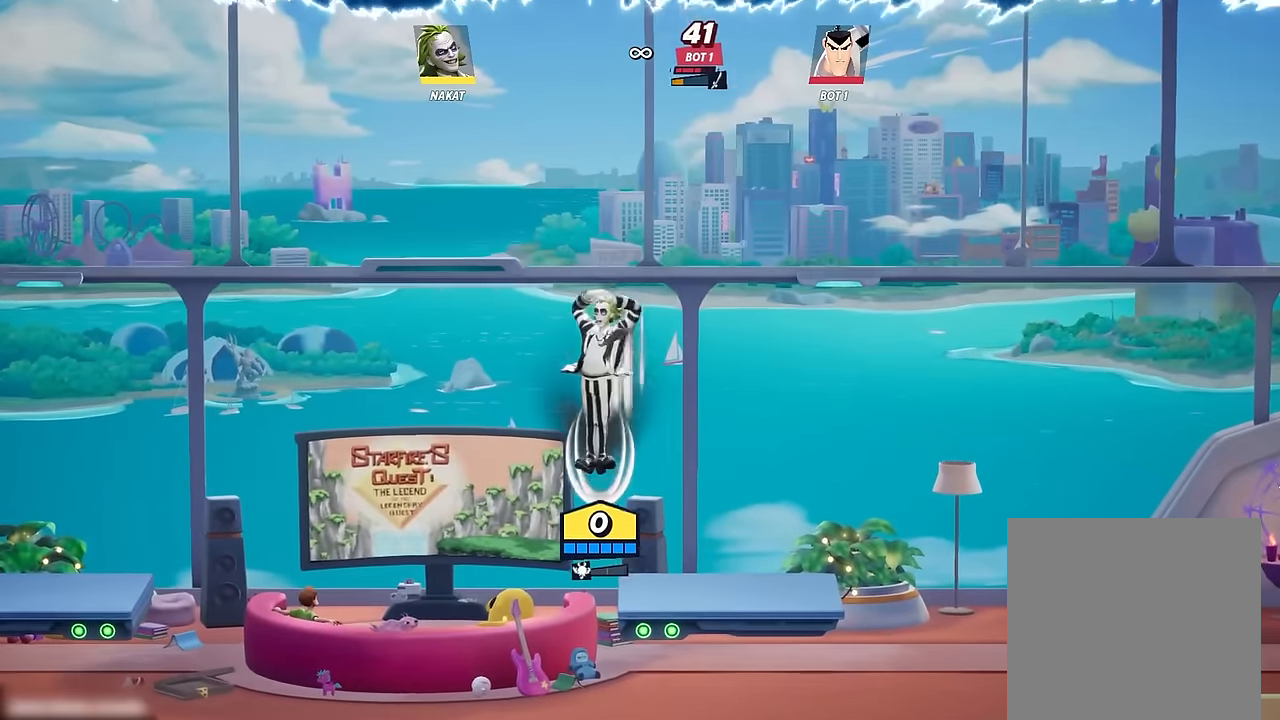
{"buttons": [], "left_stick": "center", "right_stick": "center", "events": [[500, "left_stick", "center"]]}
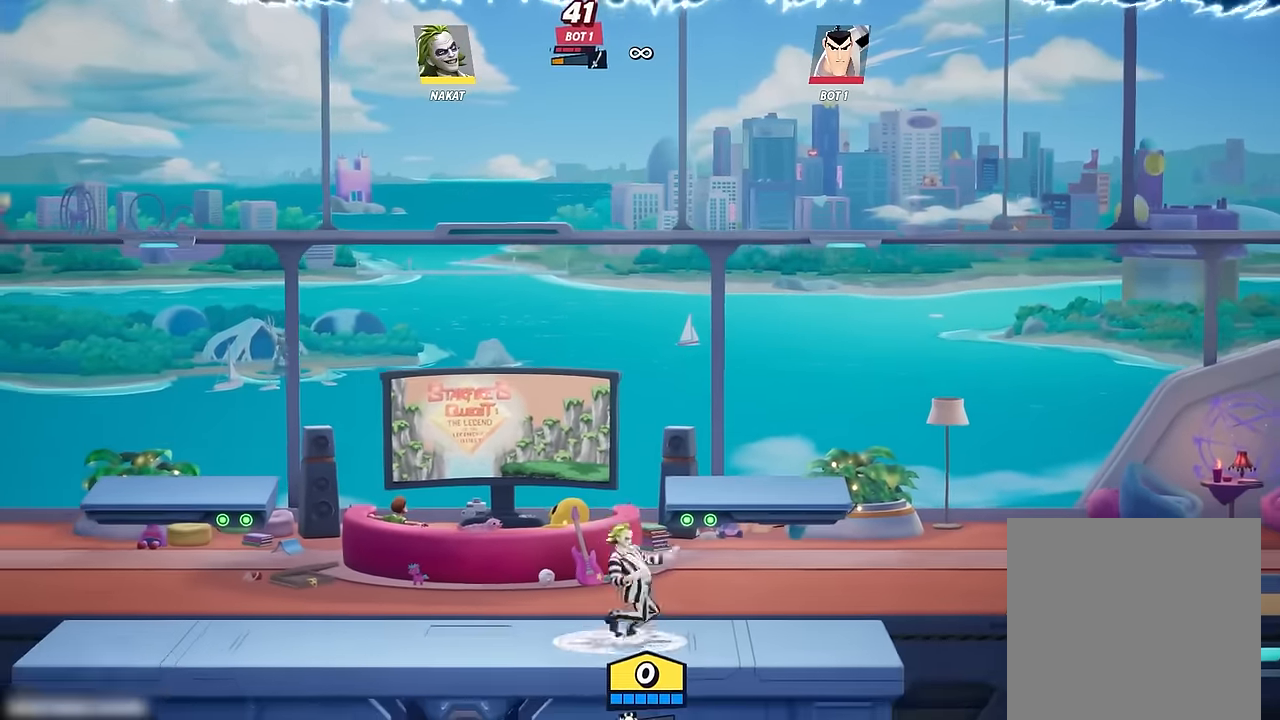
{"buttons": [], "left_stick": "left", "right_stick": "center", "events": [[400, "left_stick", "left"]]}
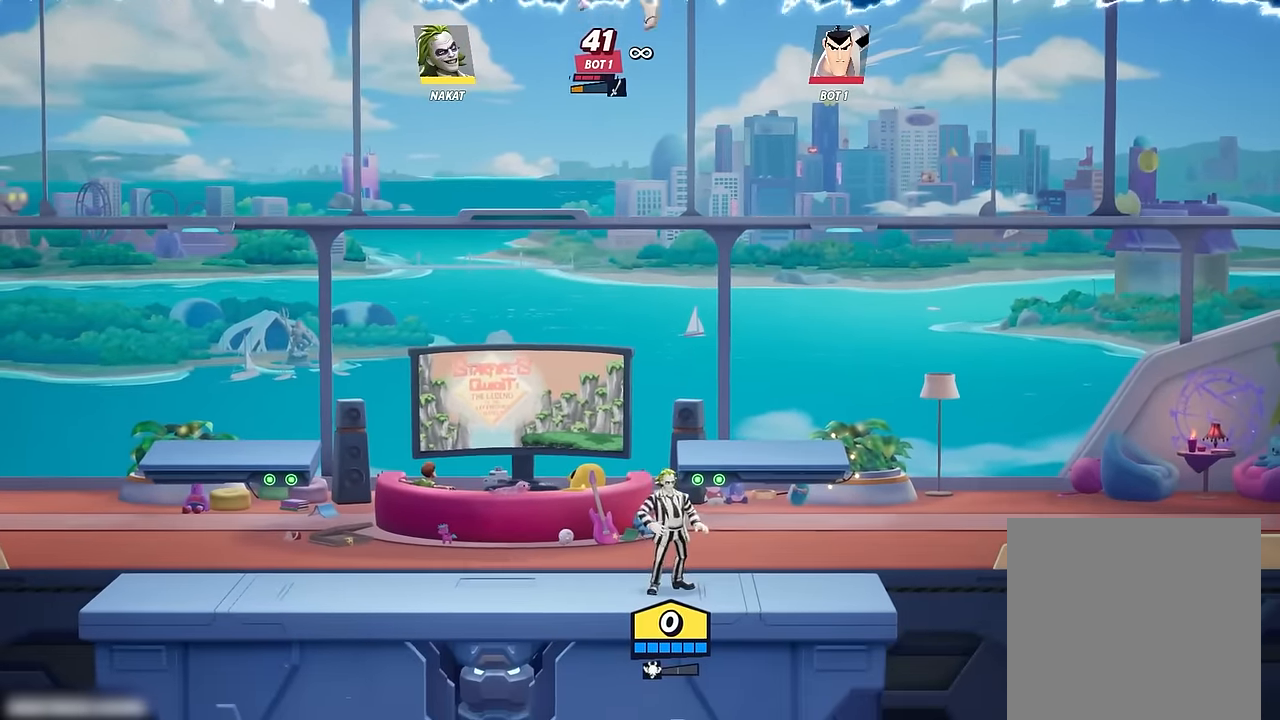
{"buttons": [], "left_stick": "left", "right_stick": "center", "events": []}
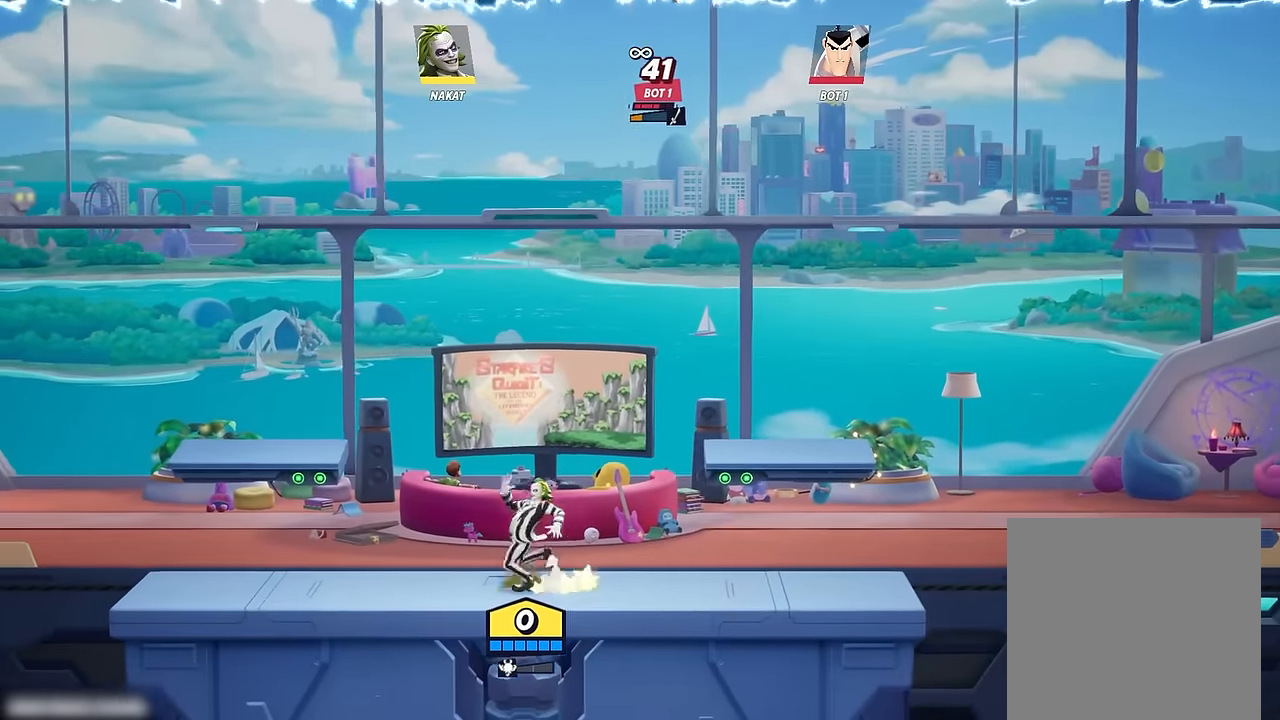
{"buttons": [], "left_stick": "center", "right_stick": "center", "events": [[16, "left_stick", "right"], [283, "left_stick", "center"]]}
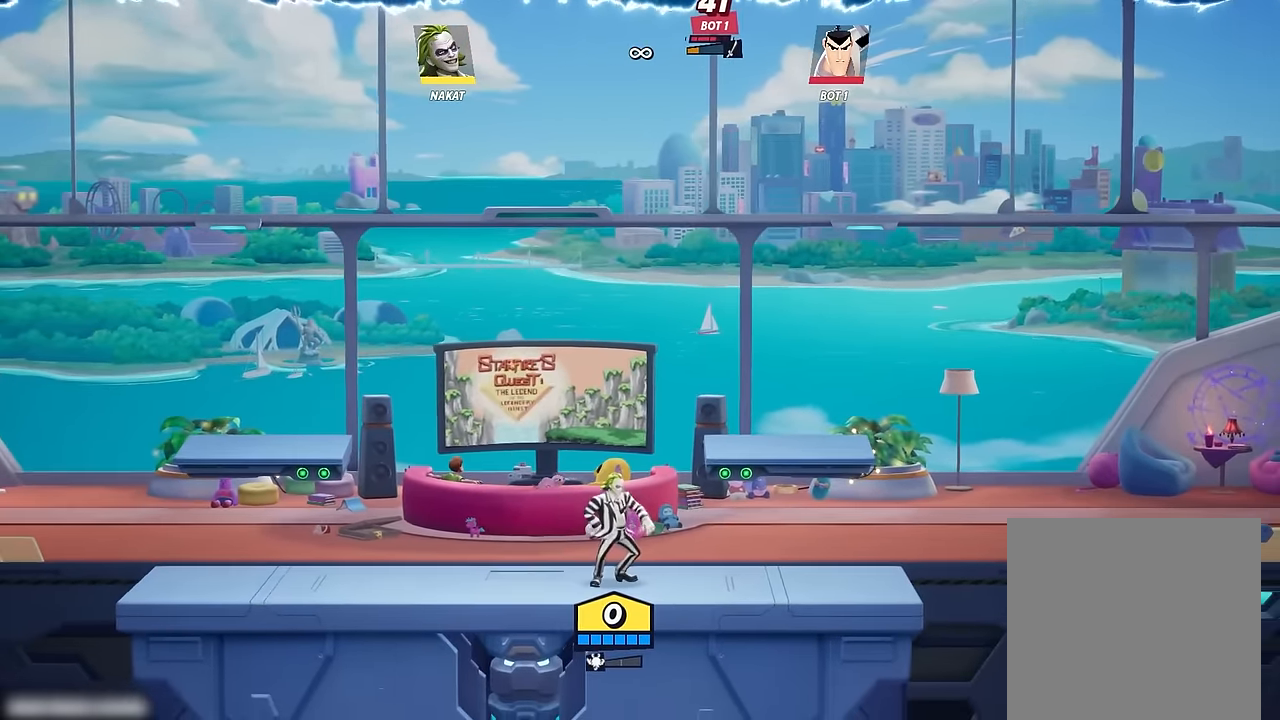
{"buttons": [], "left_stick": "center", "right_stick": "center", "events": [[33, "left_stick", "left"], [200, "left_stick", "center"]]}
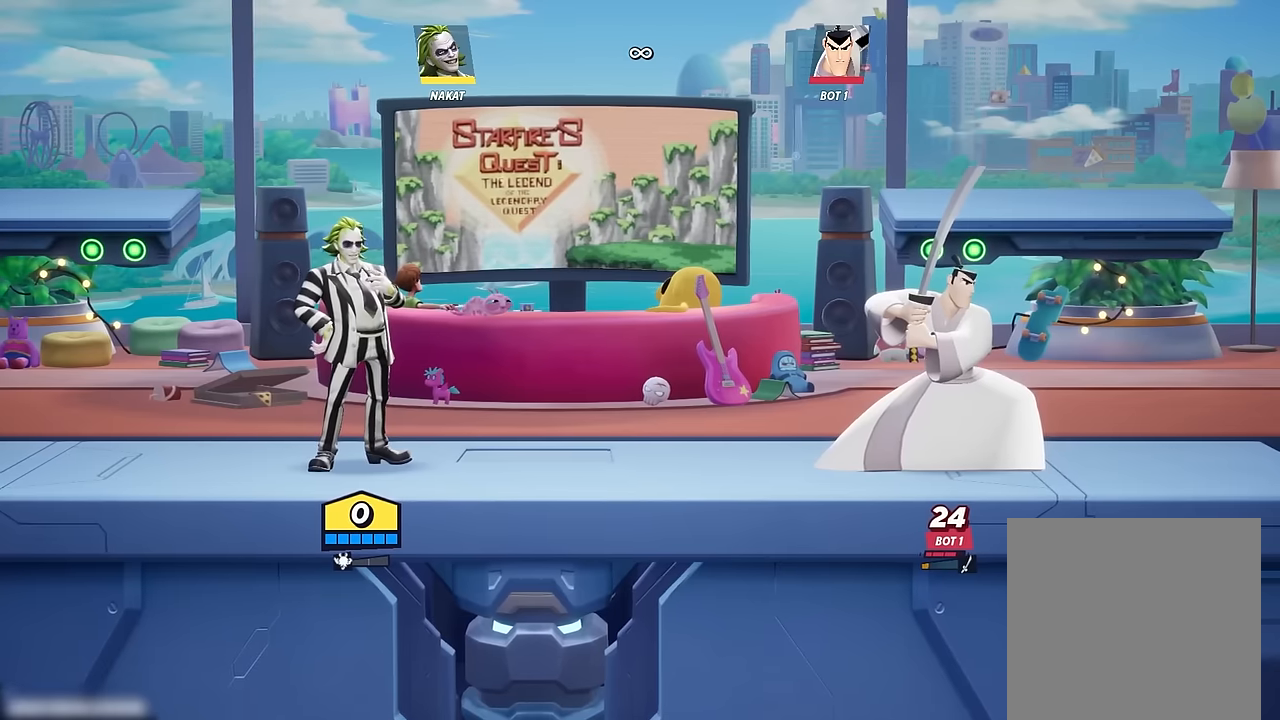
{"buttons": [], "left_stick": "center", "right_stick": "center", "events": []}
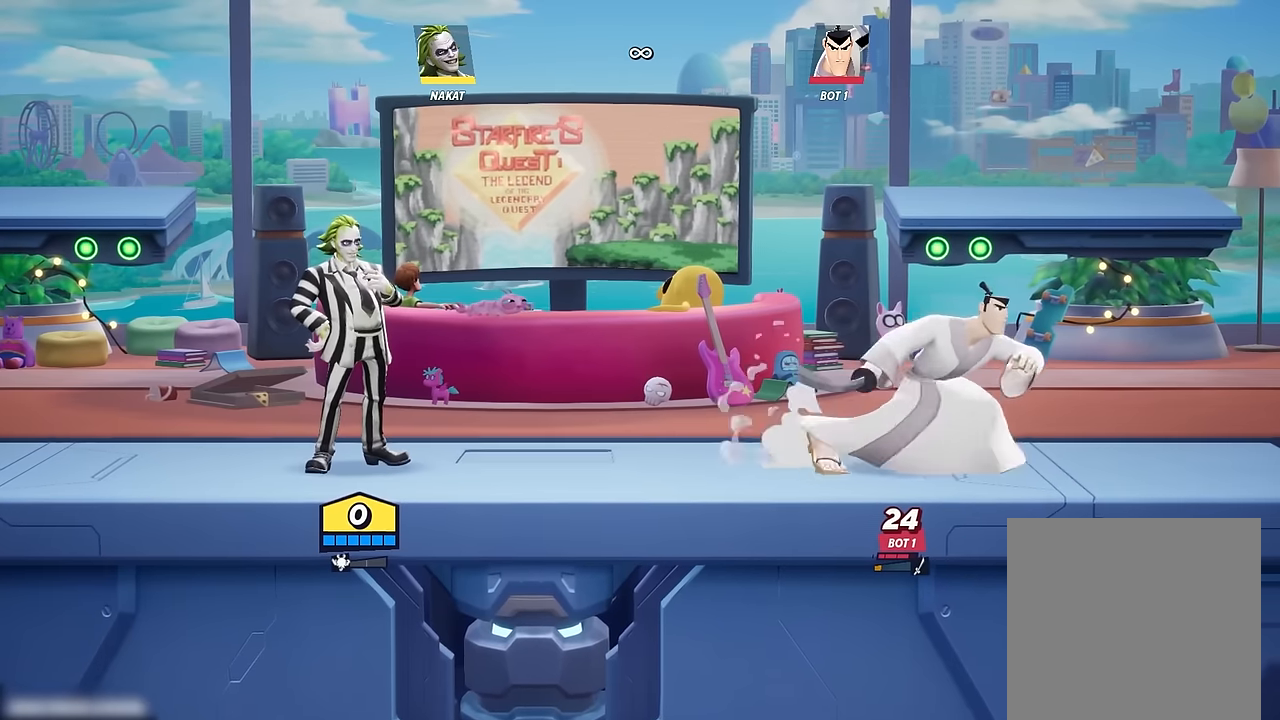
{"buttons": [], "left_stick": "right", "right_stick": "center", "events": [[50, "left_stick", "right"], [167, "left_stick", "center"], [250, "left_stick", "left"], [467, "left_stick", "right"]]}
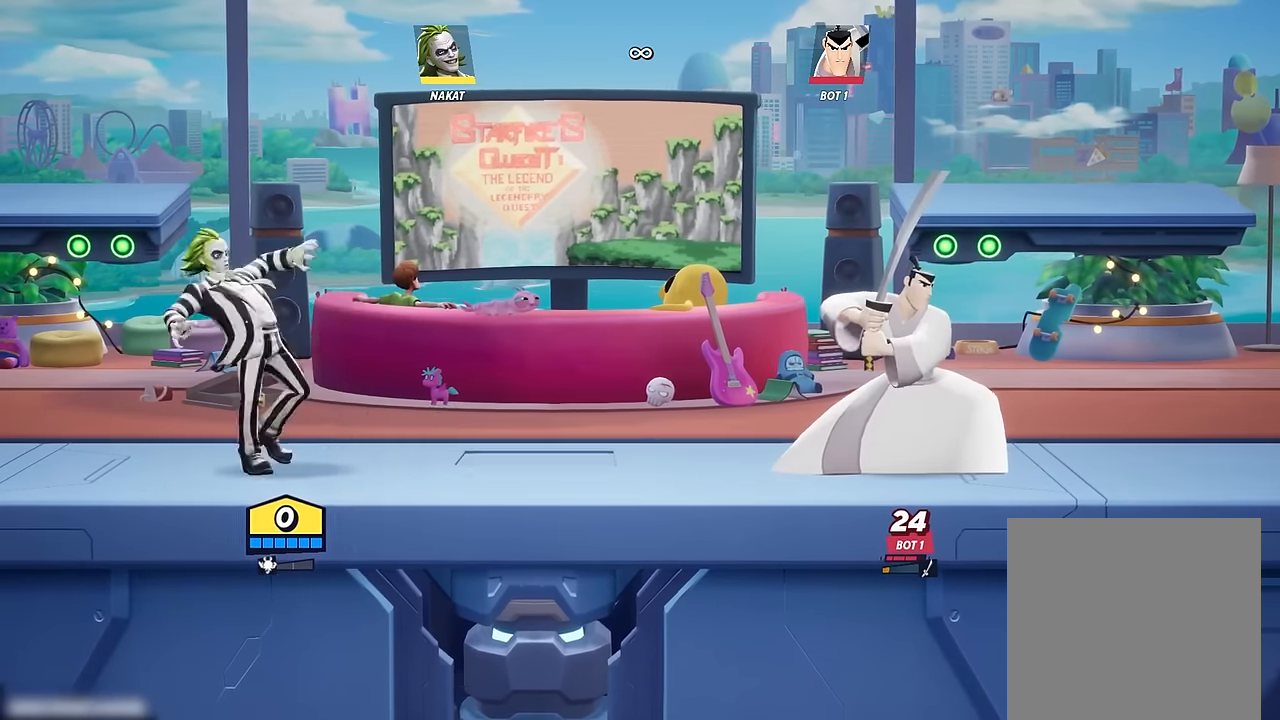
{"buttons": [], "left_stick": "center", "right_stick": "up", "events": [[133, "left_stick", "center"], [383, "right_stick", "up"]]}
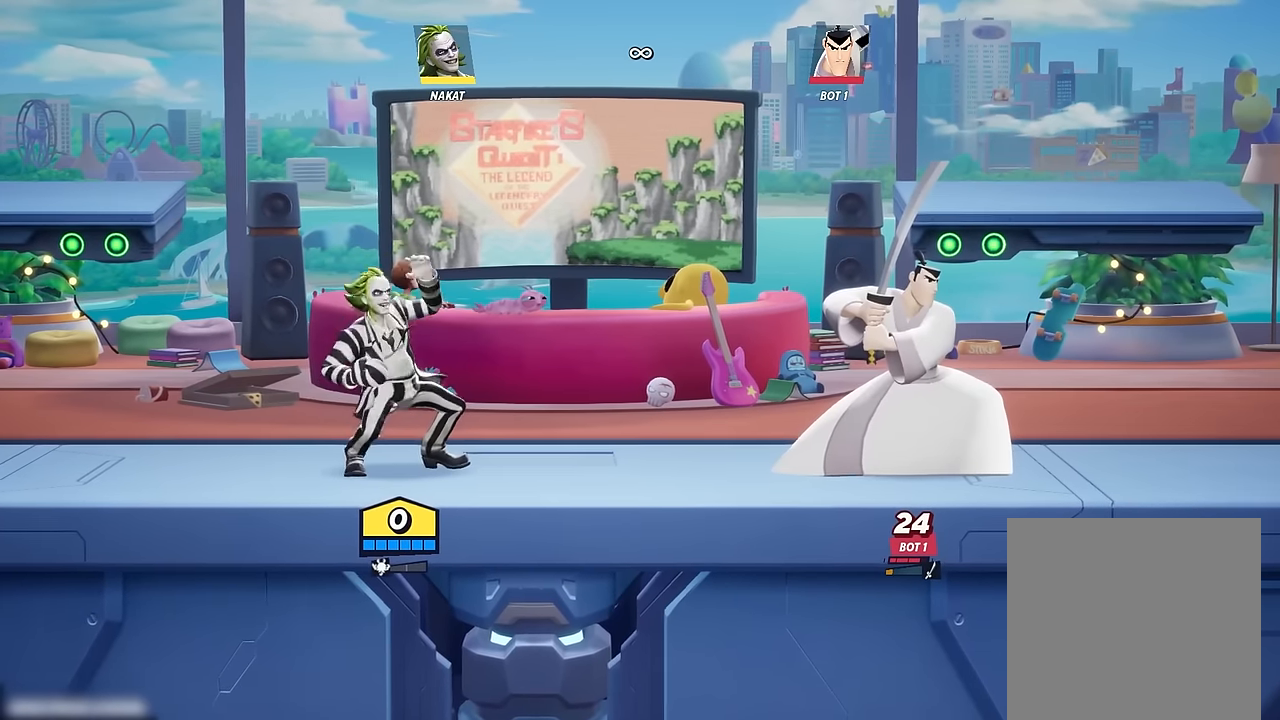
{"buttons": [], "left_stick": "center", "right_stick": "up", "events": []}
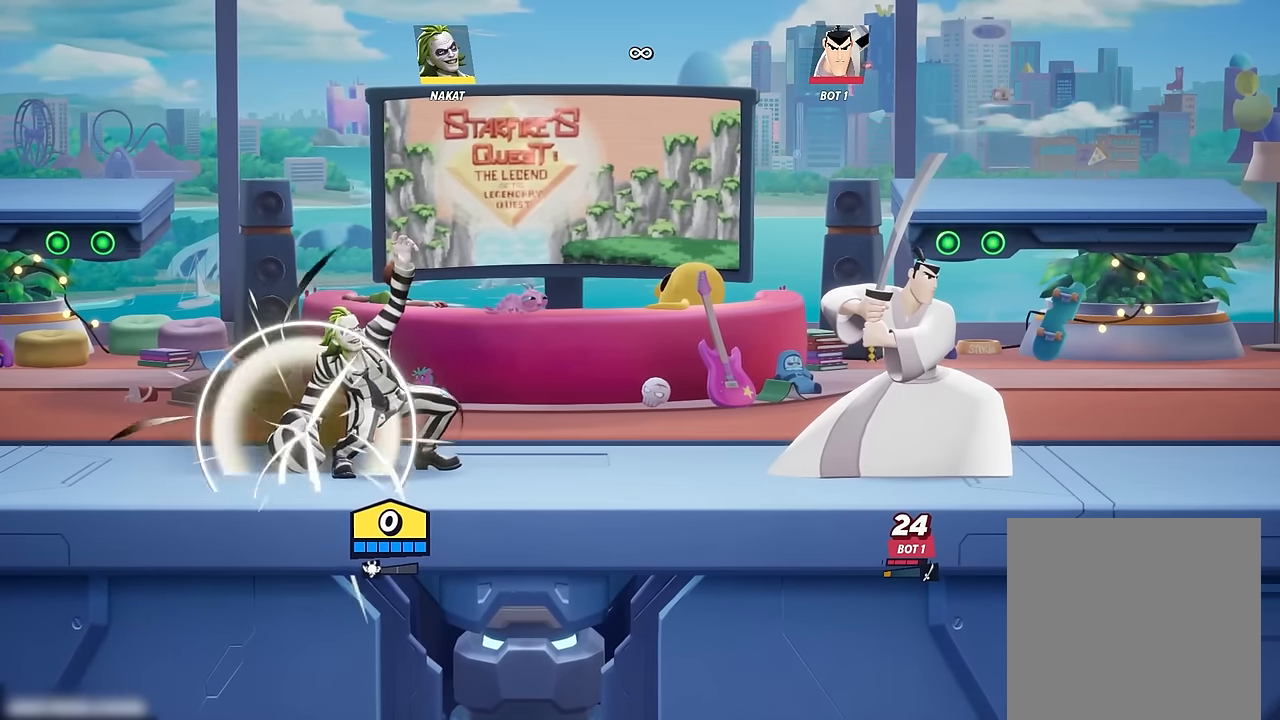
{"buttons": [], "left_stick": "center", "right_stick": "up", "events": []}
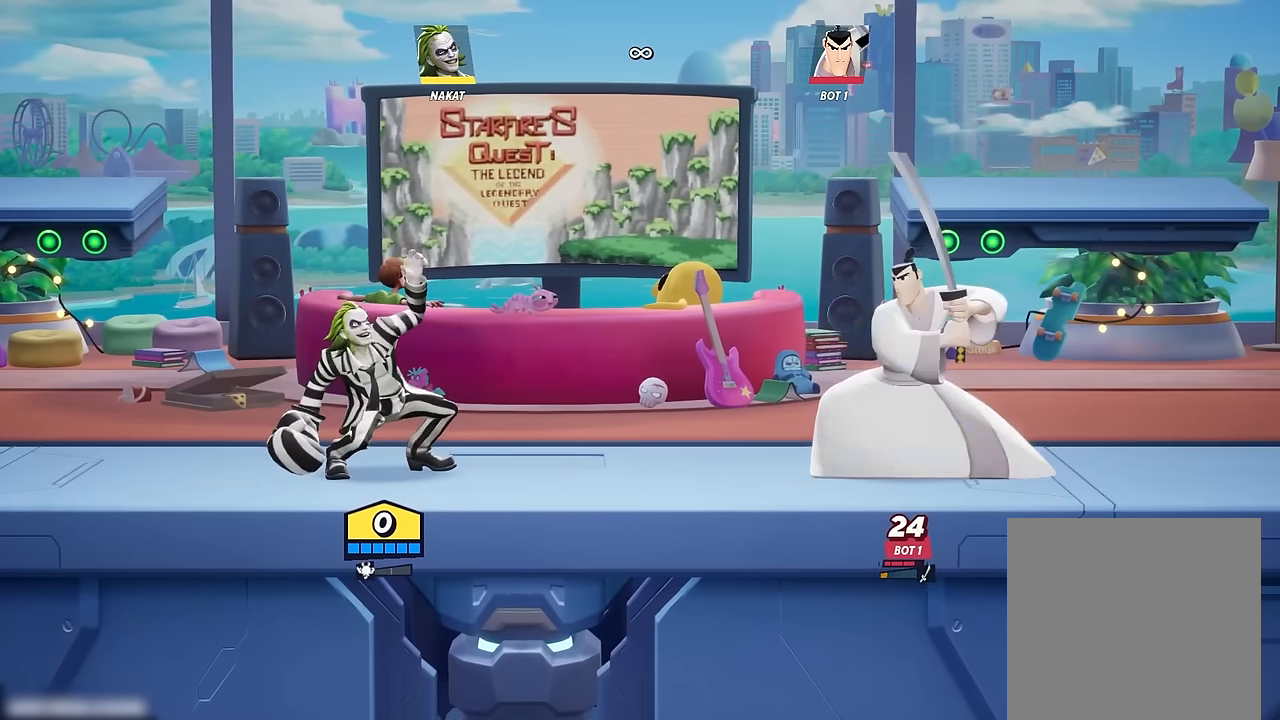
{"buttons": [], "left_stick": "center", "right_stick": "center", "events": [[333, "right_stick", "center"]]}
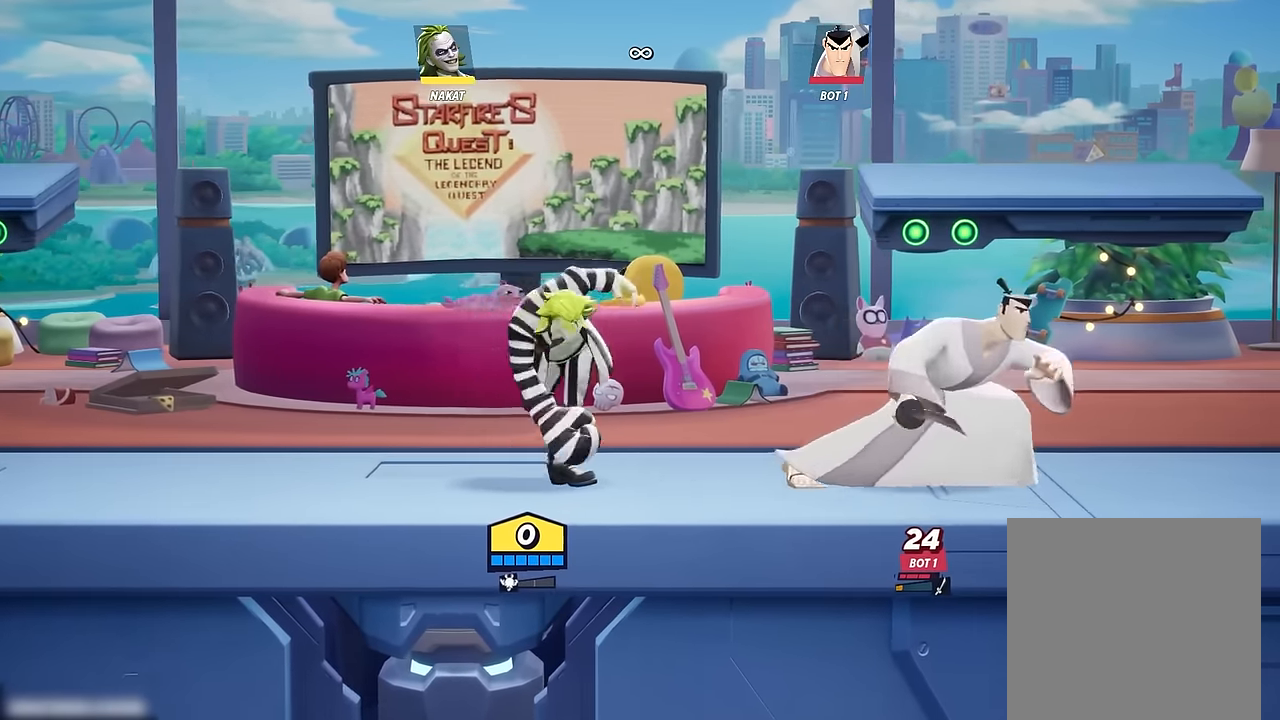
{"buttons": [], "left_stick": "left", "right_stick": "center", "events": [[417, "left_stick", "left"]]}
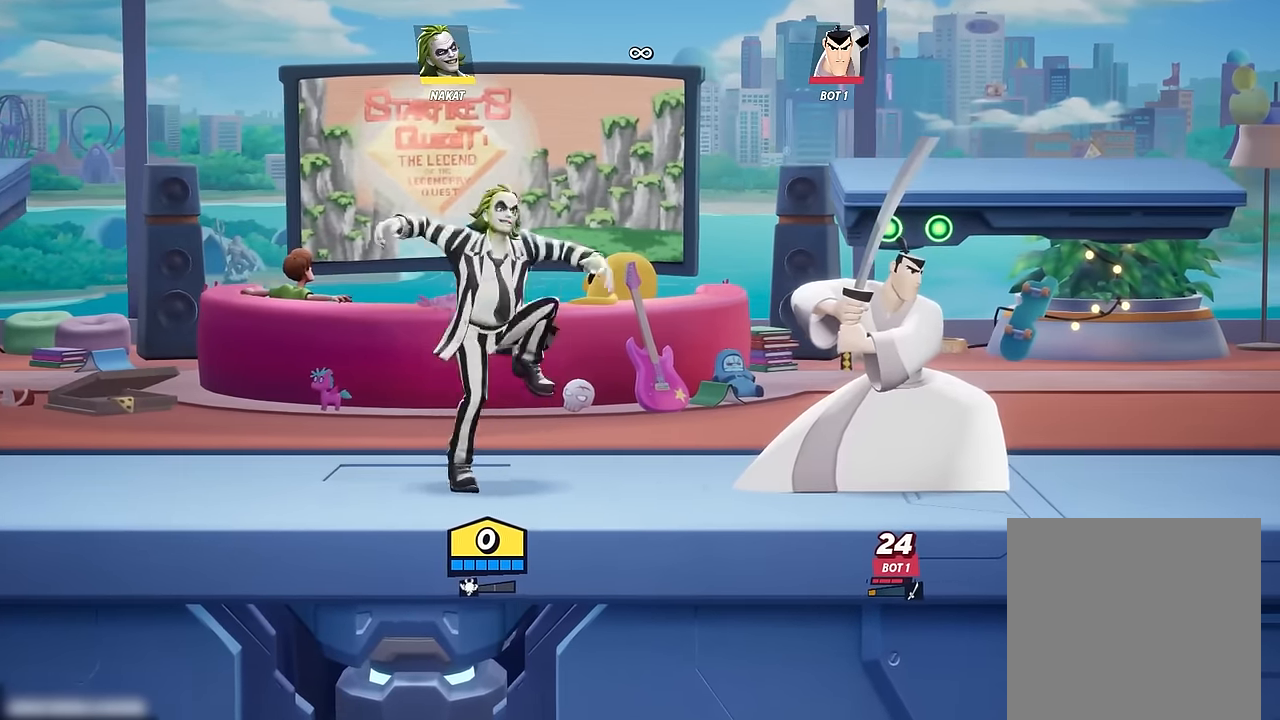
{"buttons": [], "left_stick": "center", "right_stick": "center", "events": [[433, "left_stick", "center"]]}
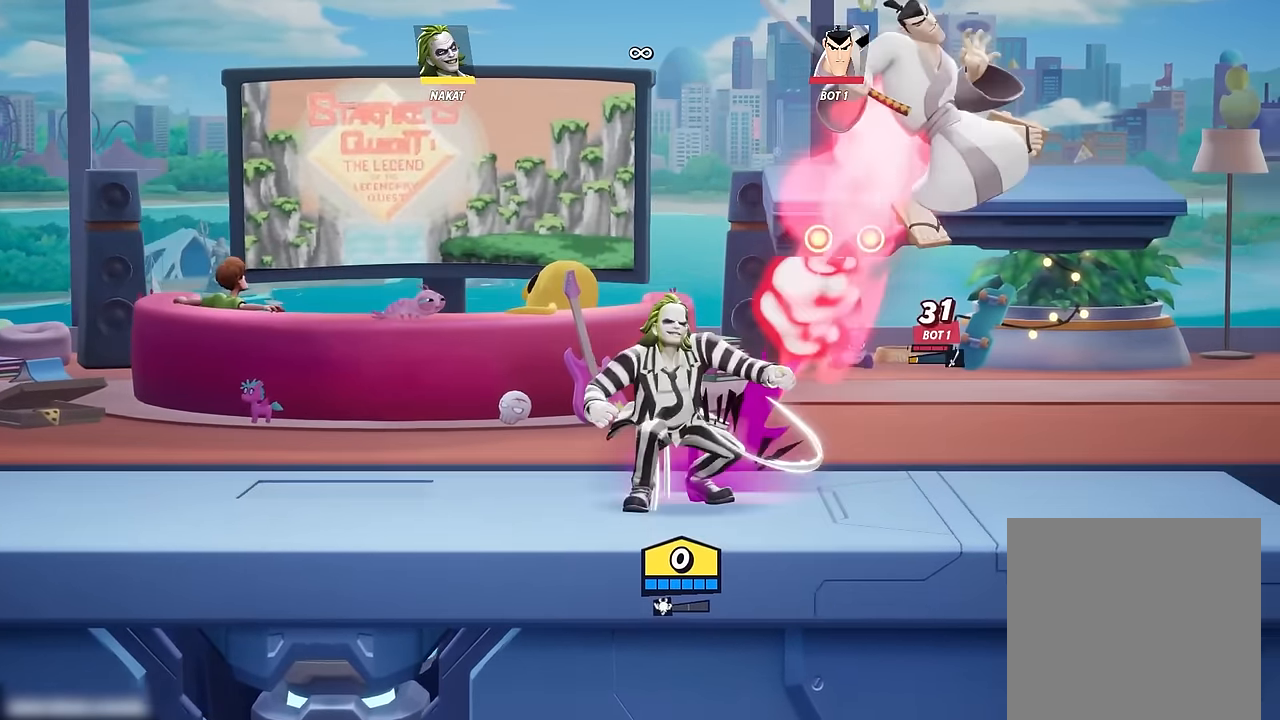
{"buttons": [], "left_stick": "left", "right_stick": "center", "events": [[267, "left_stick", "left"]]}
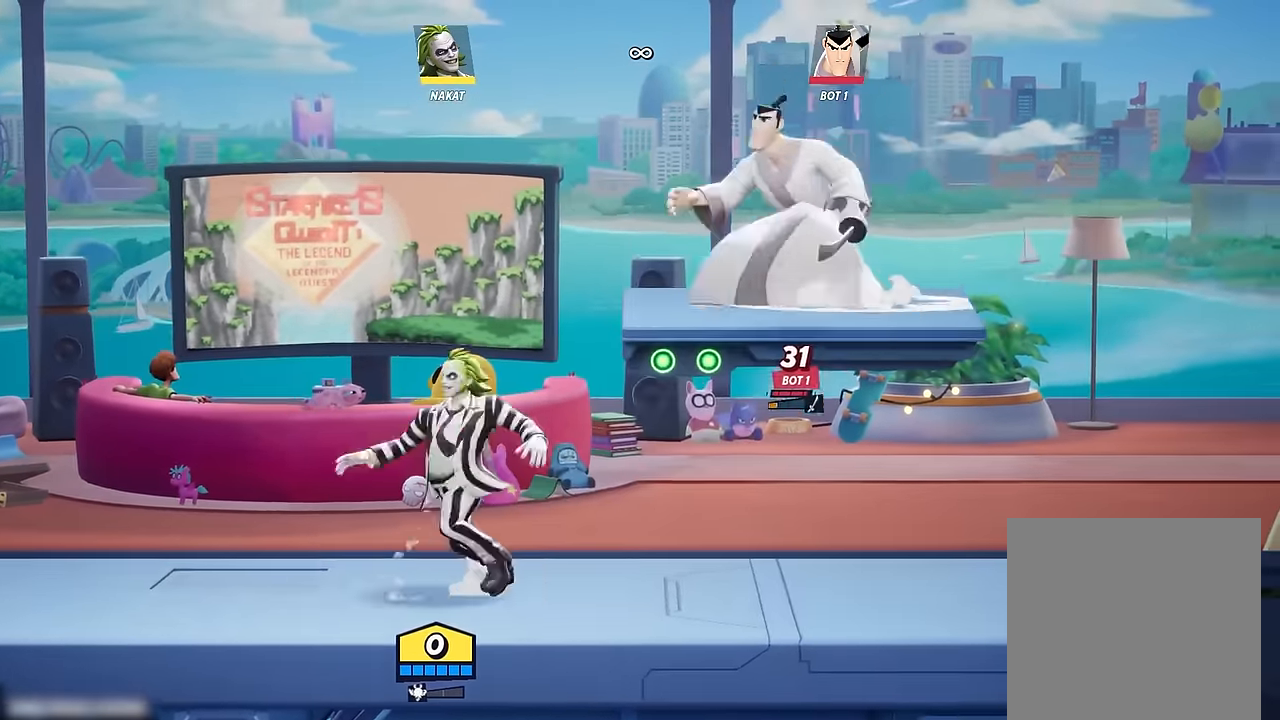
{"buttons": [], "left_stick": "center", "right_stick": "down", "events": [[117, "right_stick", "down"], [217, "left_stick", "right"], [450, "left_stick", "center"]]}
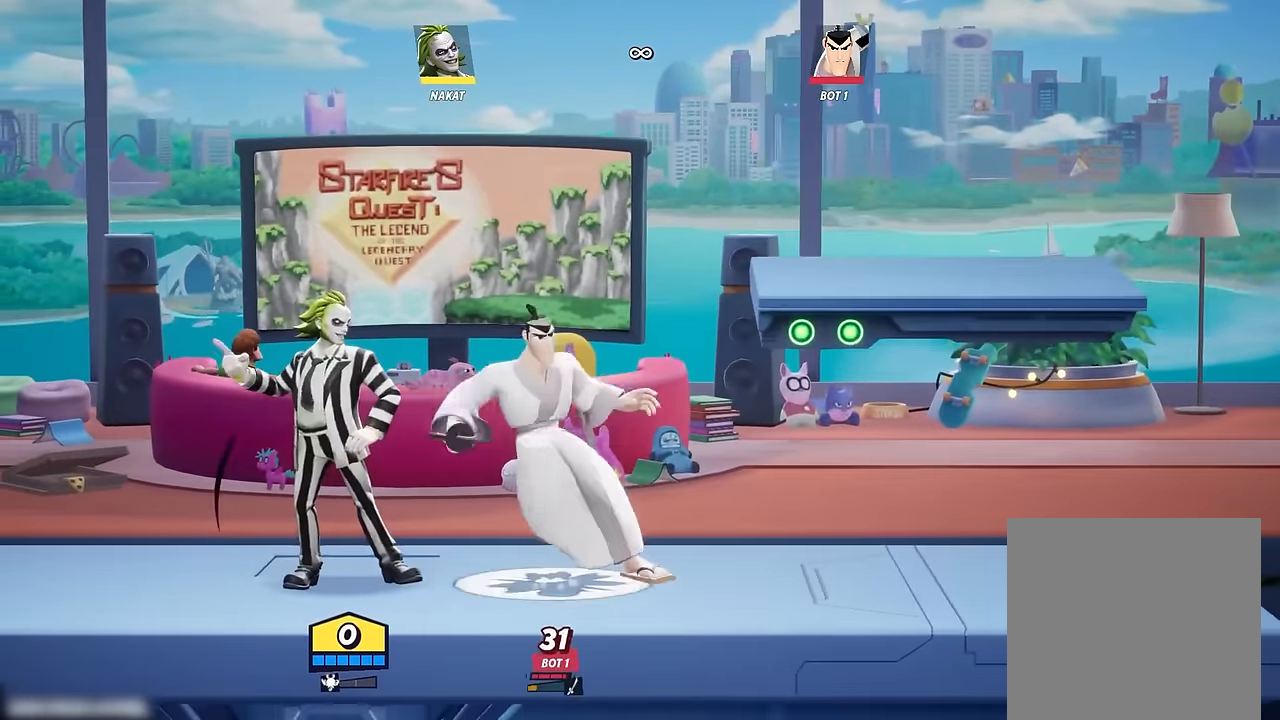
{"buttons": [], "left_stick": "right", "right_stick": "down", "events": [[350, "left_stick", "right"]]}
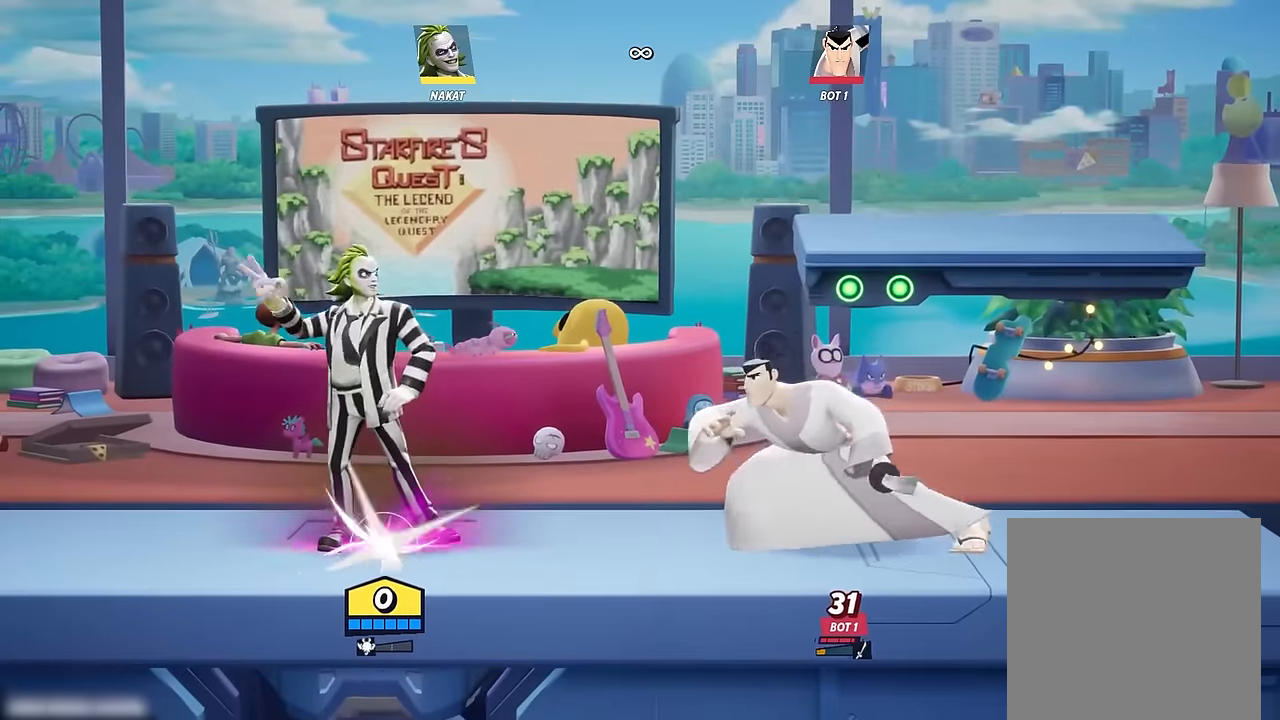
{"buttons": [], "left_stick": "right", "right_stick": "down", "events": []}
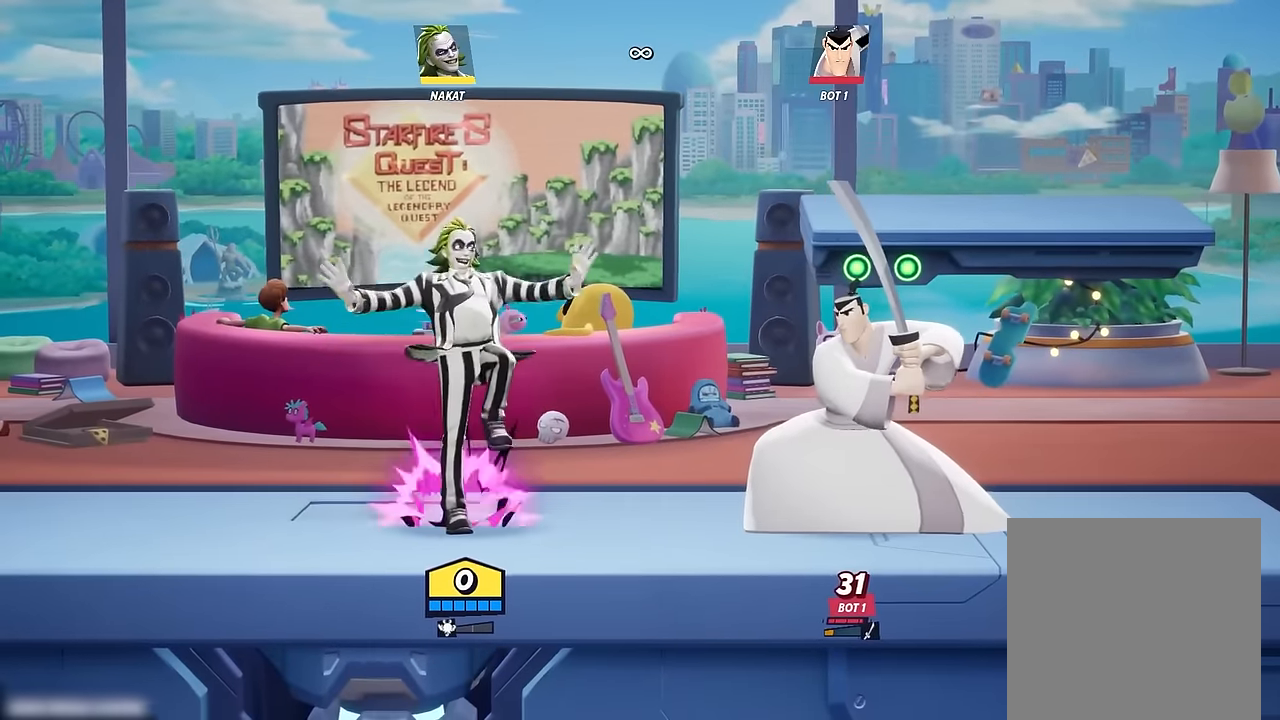
{"buttons": [], "left_stick": "up-left", "right_stick": "down", "events": [[384, "left_stick", "up-left"]]}